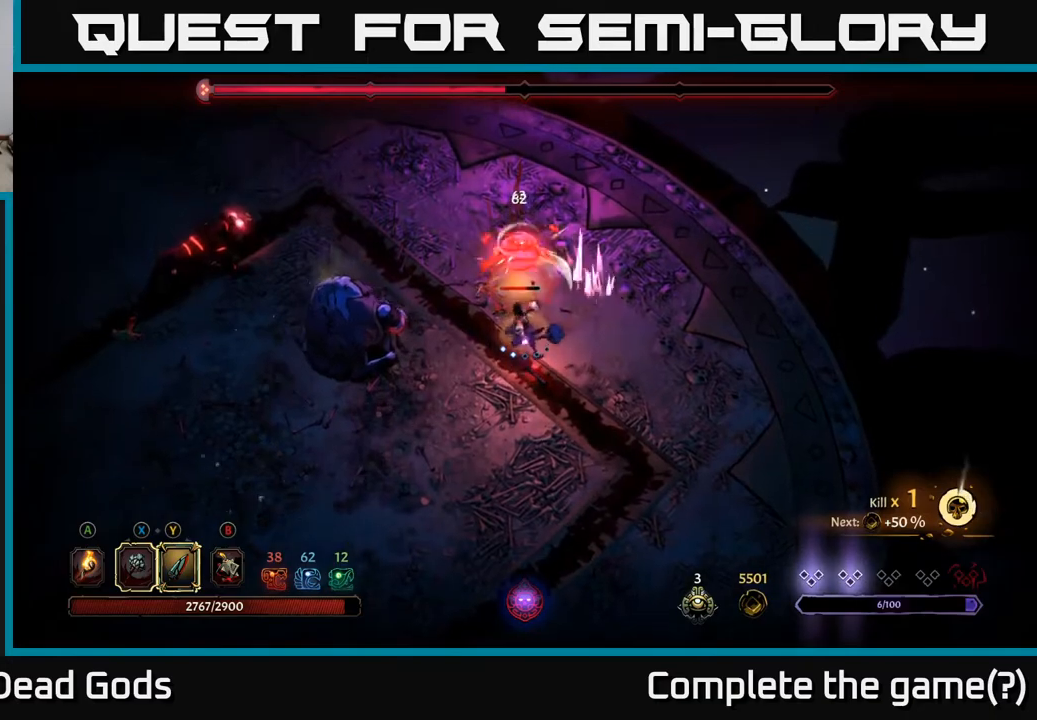
Gameplay with a controller (Xbox layout); each line is a JSON object with the inputs held at the frame after it. "events" lists button and stick changes between this image and that frame as [ms after this image, input, new state], when the widget could be followed in between.
{"buttons": [], "left_stick": "up", "right_stick": "center", "events": [[250, "Y", "down"], [367, "Y", "up"]]}
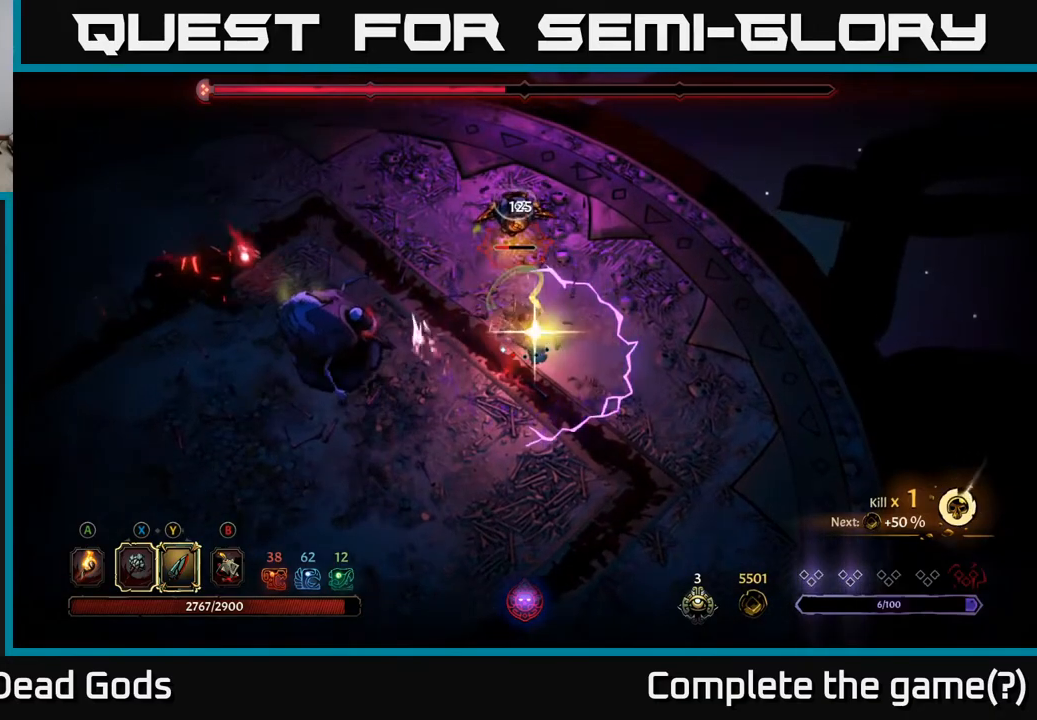
{"buttons": [], "left_stick": "up", "right_stick": "center", "events": []}
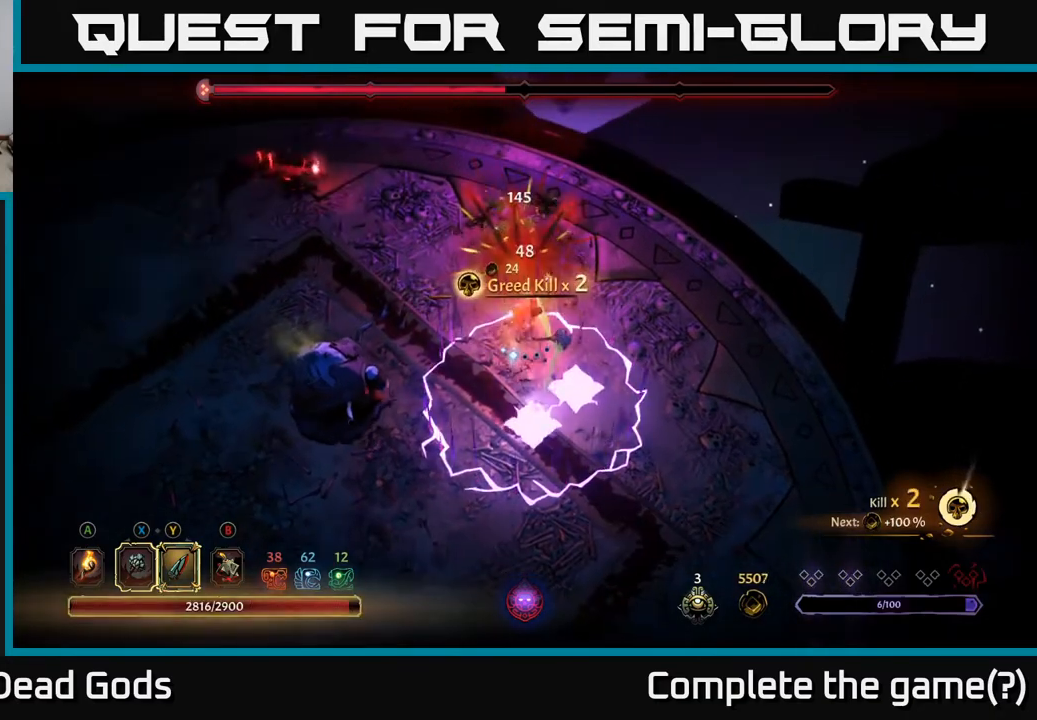
{"buttons": [], "left_stick": "up", "right_stick": "center", "events": [[33, "R2", "down"], [133, "R2", "up"], [217, "R2", "down"], [300, "R2", "up"]]}
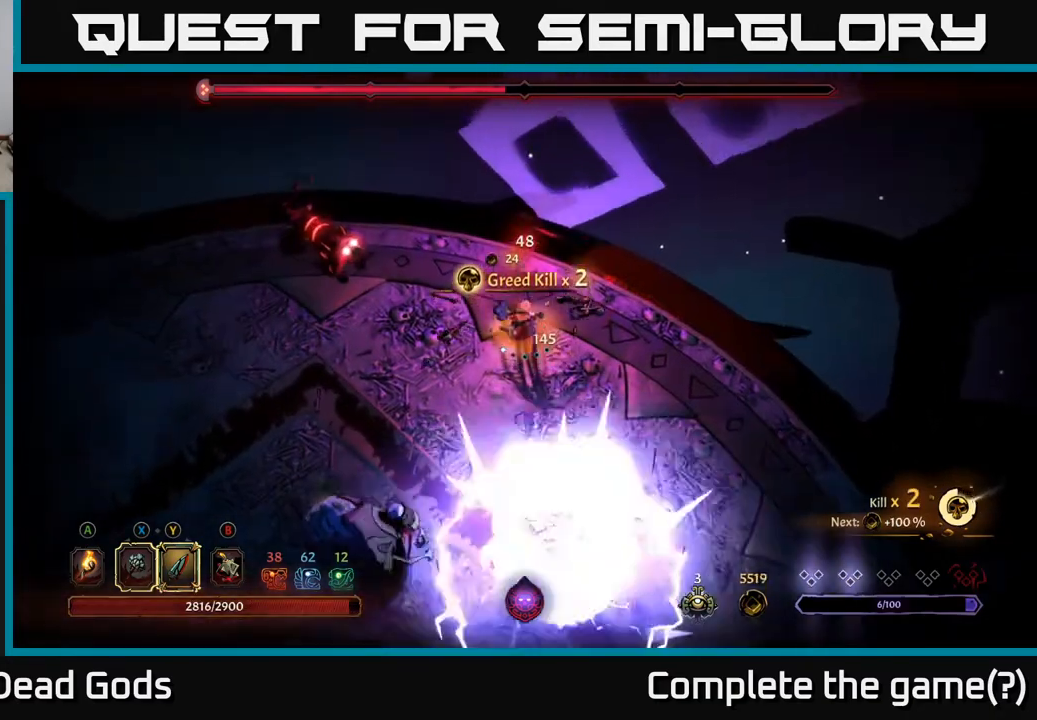
{"buttons": [], "left_stick": "left", "right_stick": "center", "events": [[183, "left_stick", "up-left"], [317, "left_stick", "left"]]}
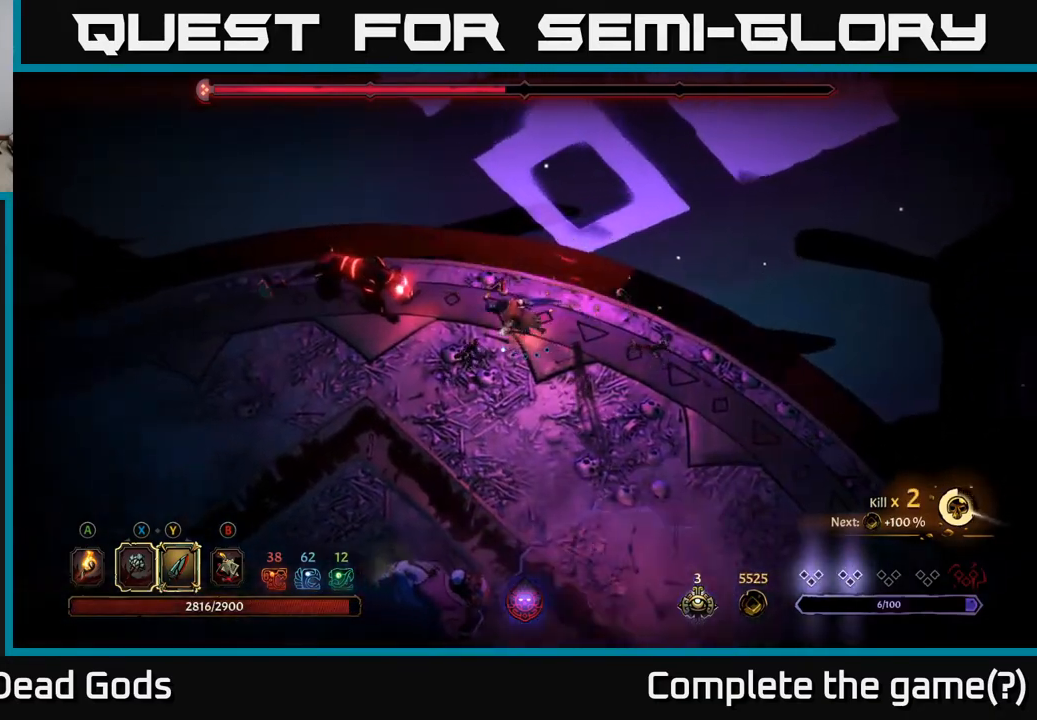
{"buttons": [], "left_stick": "down-left", "right_stick": "center", "events": [[83, "left_stick", "down-left"], [200, "left_stick", "down"], [383, "left_stick", "down-left"]]}
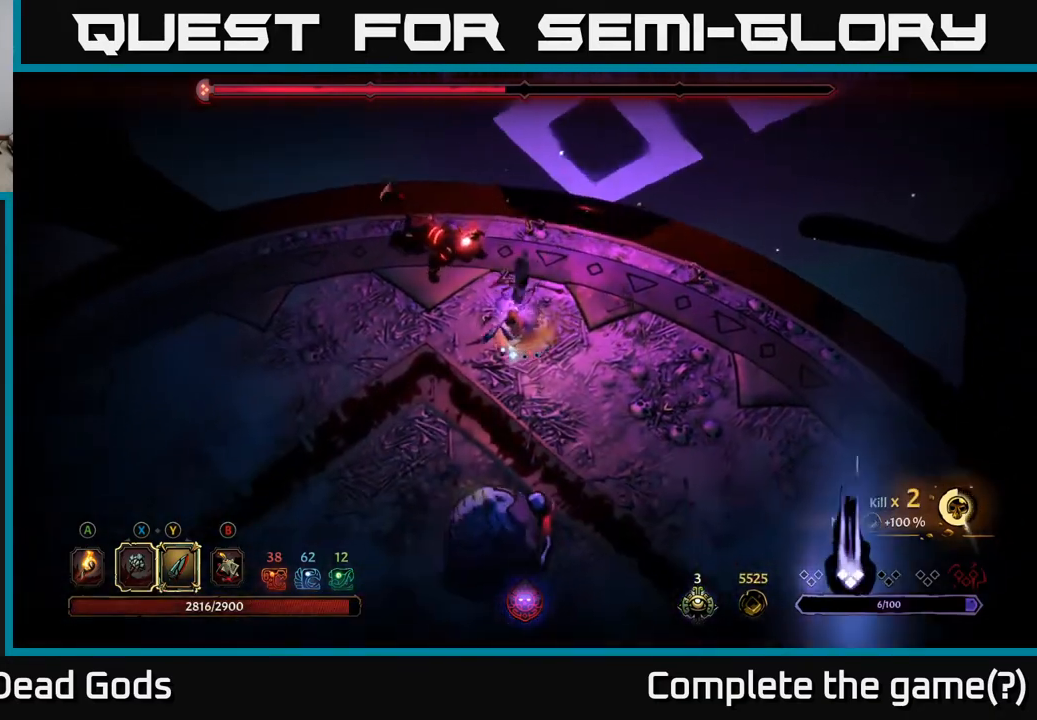
{"buttons": ["Y"], "left_stick": "down", "right_stick": "center", "events": [[300, "left_stick", "down"], [317, "Y", "down"]]}
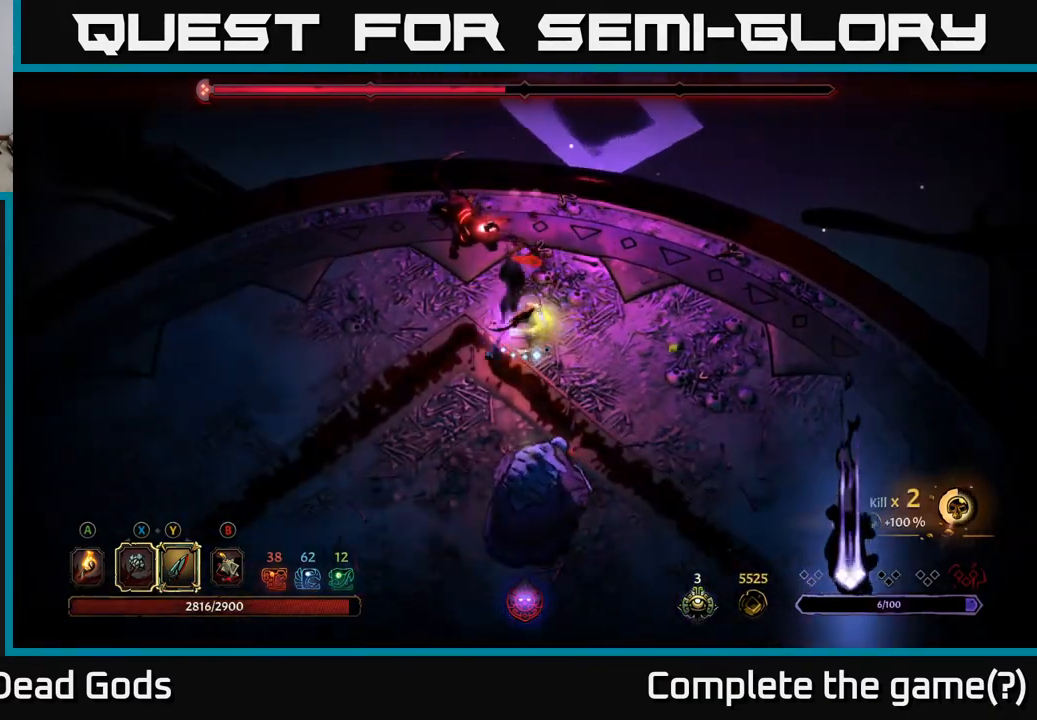
{"buttons": [], "left_stick": "down", "right_stick": "center", "events": [[83, "Y", "up"]]}
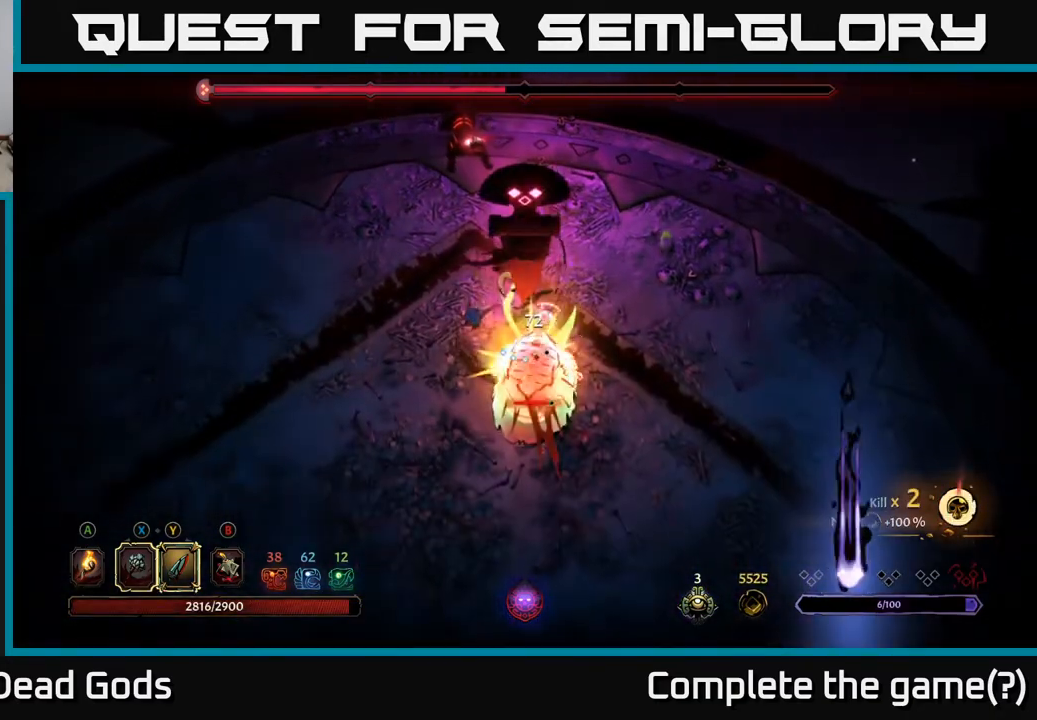
{"buttons": [], "left_stick": "down-left", "right_stick": "center", "events": [[383, "left_stick", "down-left"]]}
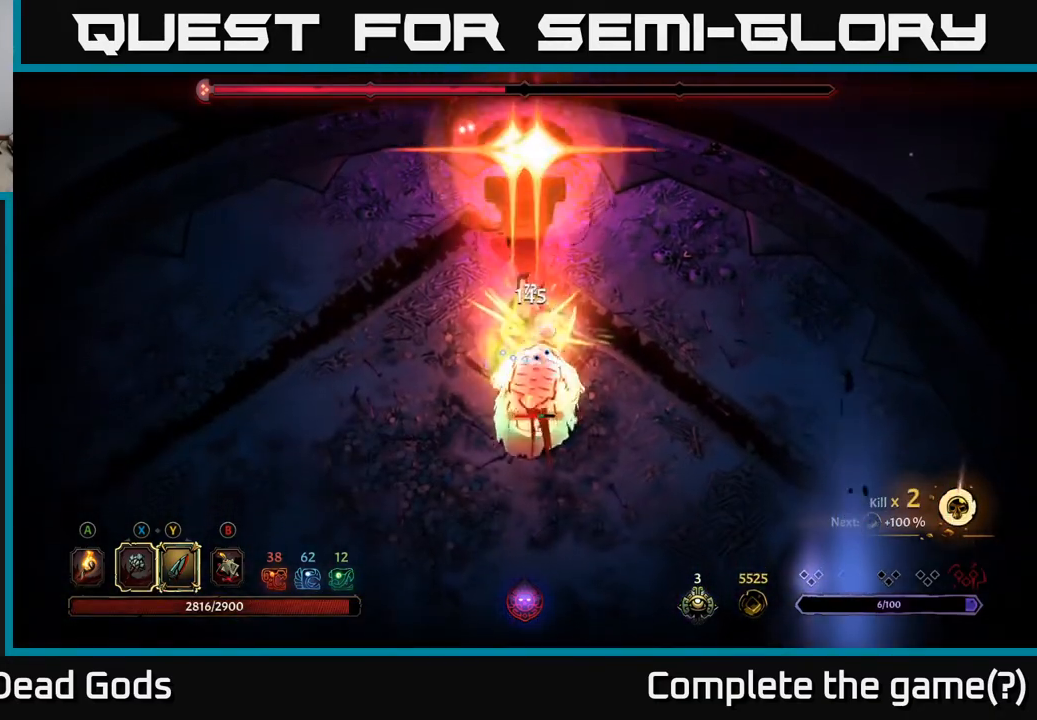
{"buttons": [], "left_stick": "down", "right_stick": "center", "events": [[233, "R2", "down"], [267, "left_stick", "down"], [467, "R2", "up"]]}
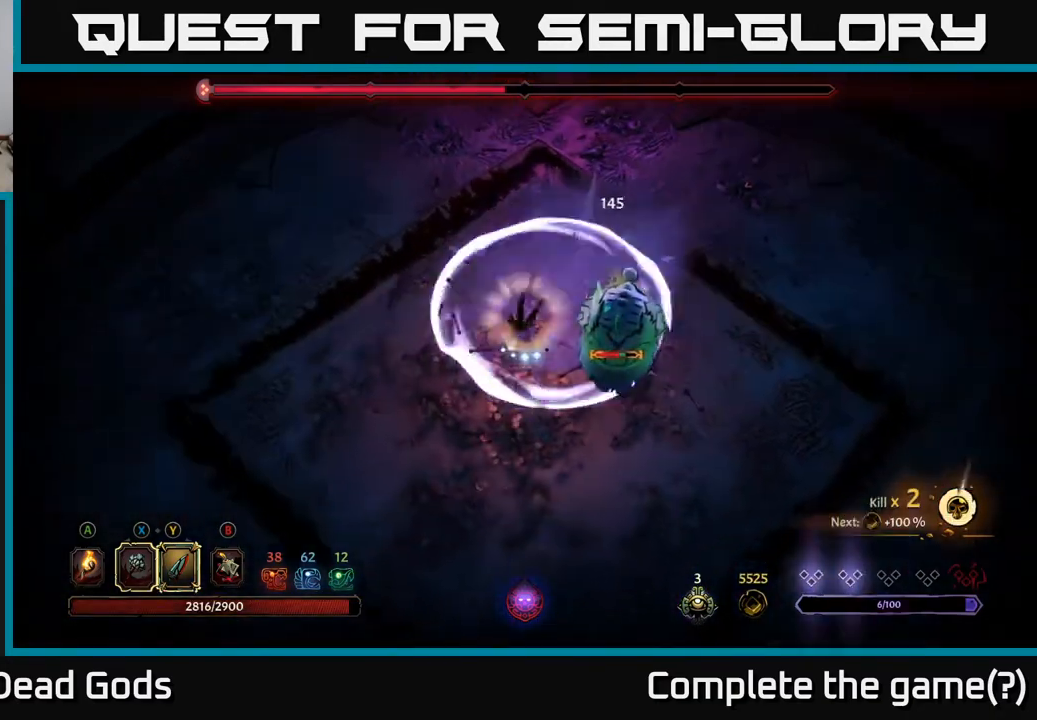
{"buttons": [], "left_stick": "down-right", "right_stick": "center", "events": [[383, "left_stick", "down-right"]]}
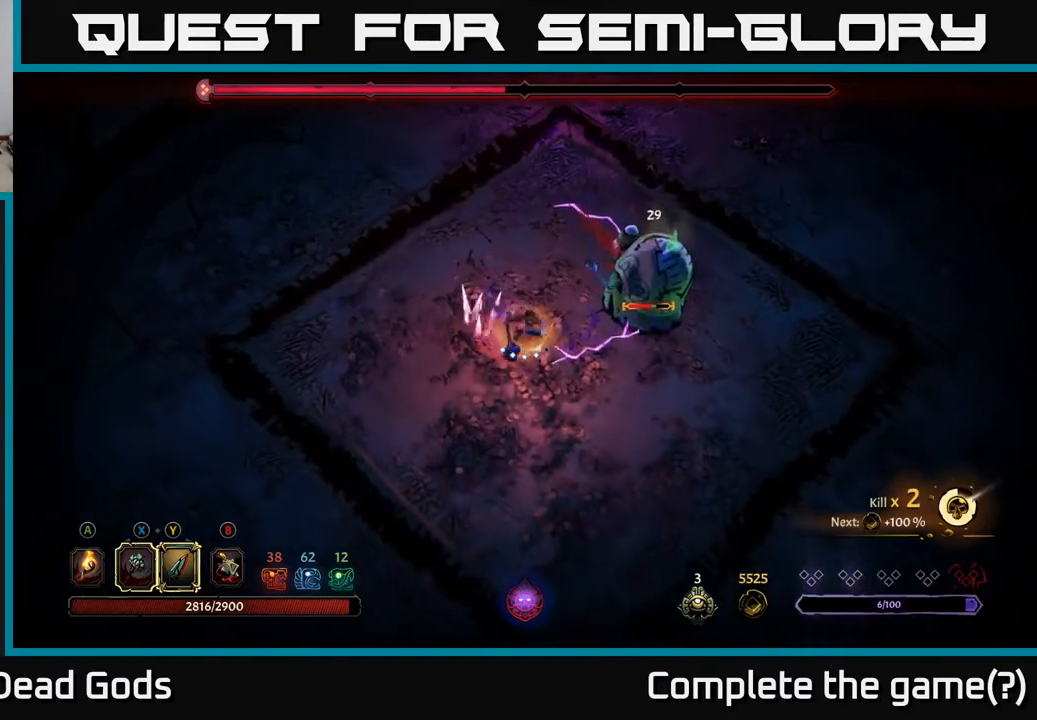
{"buttons": [], "left_stick": "down-right", "right_stick": "center", "events": []}
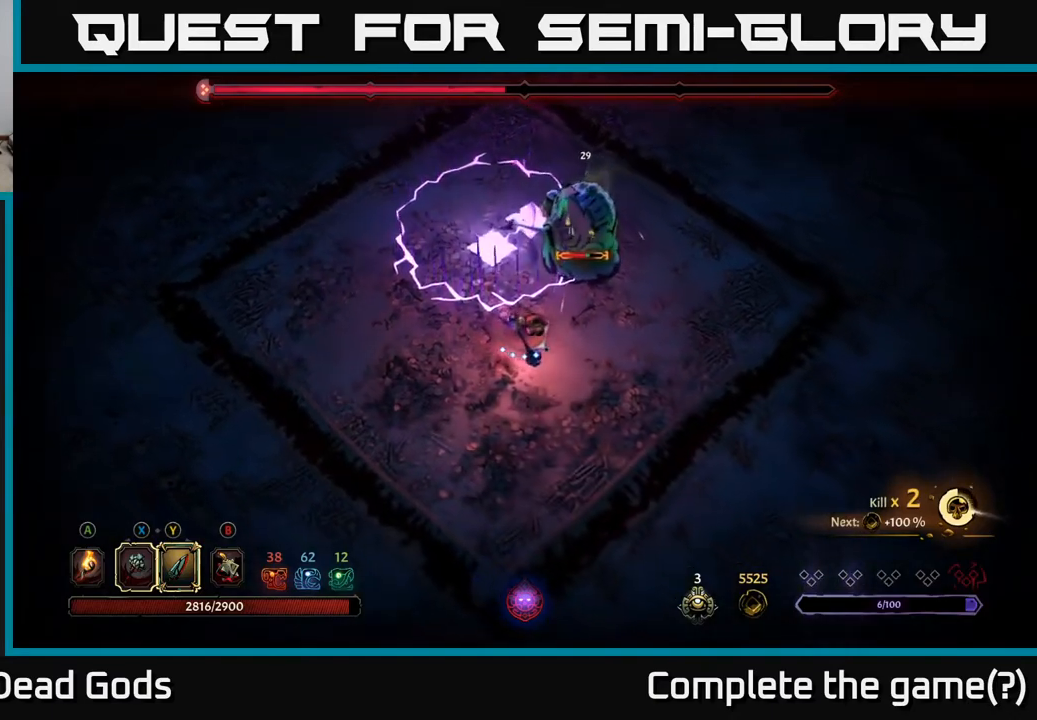
{"buttons": ["Y"], "left_stick": "right", "right_stick": "center", "events": [[167, "Y", "down"], [217, "left_stick", "right"]]}
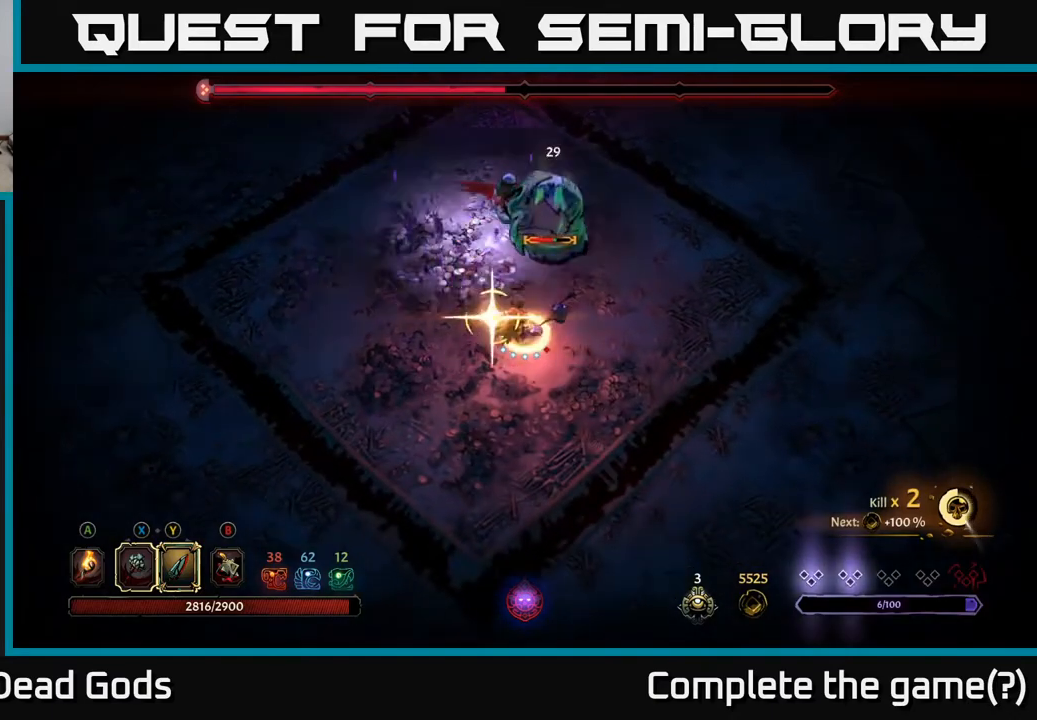
{"buttons": [], "left_stick": "up", "right_stick": "center", "events": [[67, "left_stick", "up-right"], [83, "Y", "up"], [367, "left_stick", "up"]]}
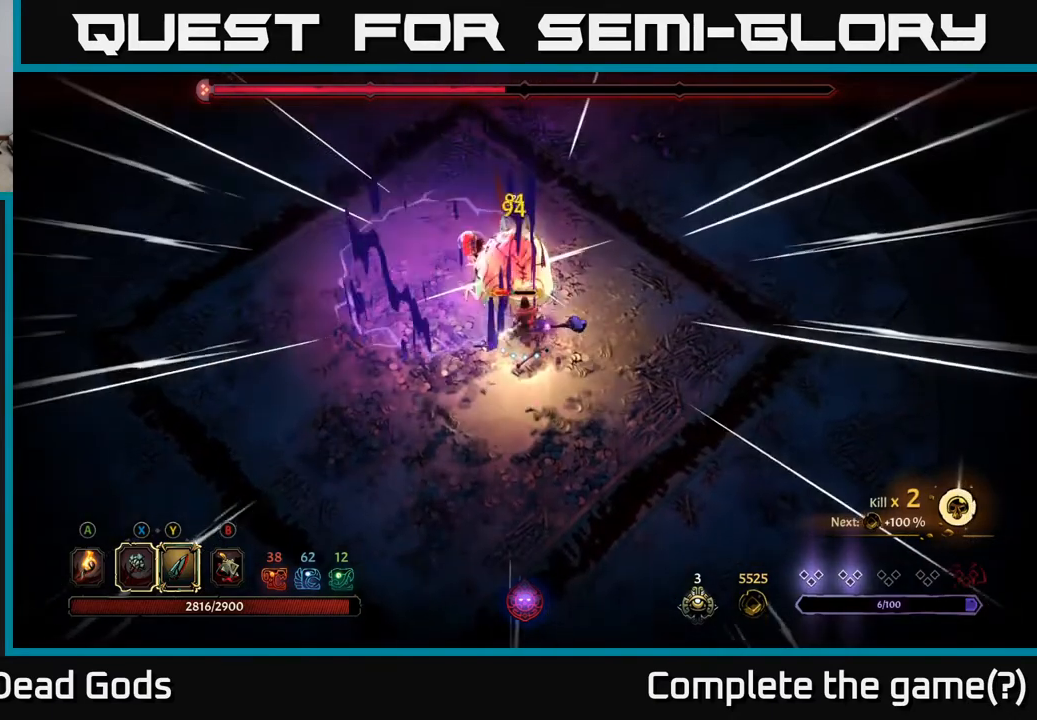
{"buttons": ["Y"], "left_stick": "up", "right_stick": "center", "events": [[500, "Y", "down"]]}
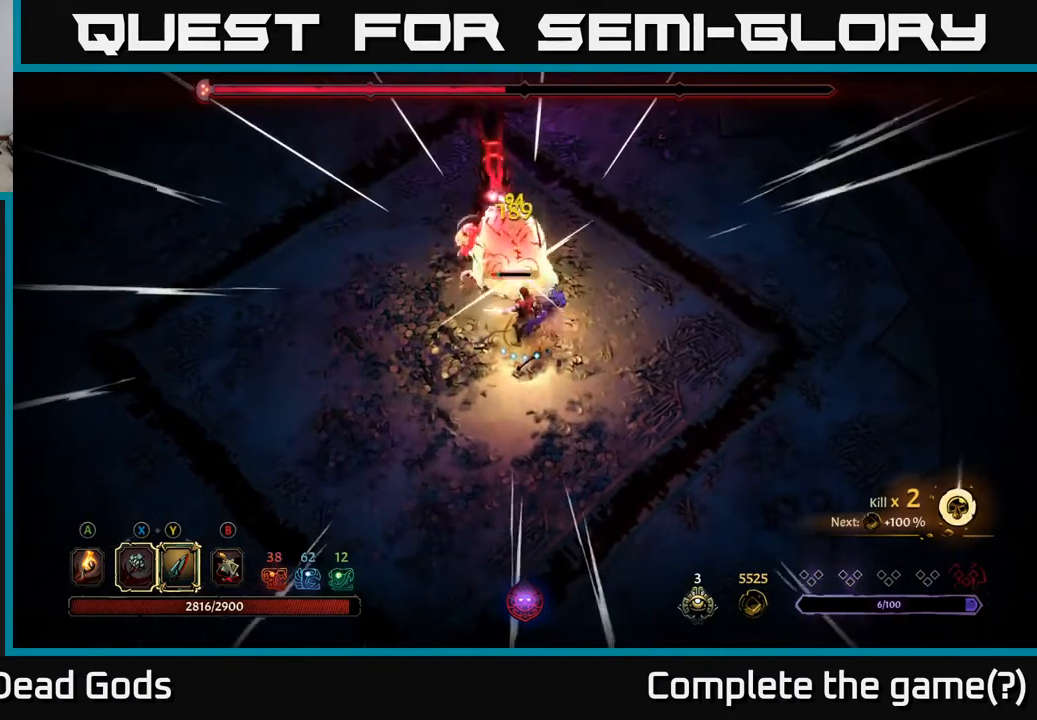
{"buttons": [], "left_stick": "up", "right_stick": "center", "events": [[100, "Y", "up"]]}
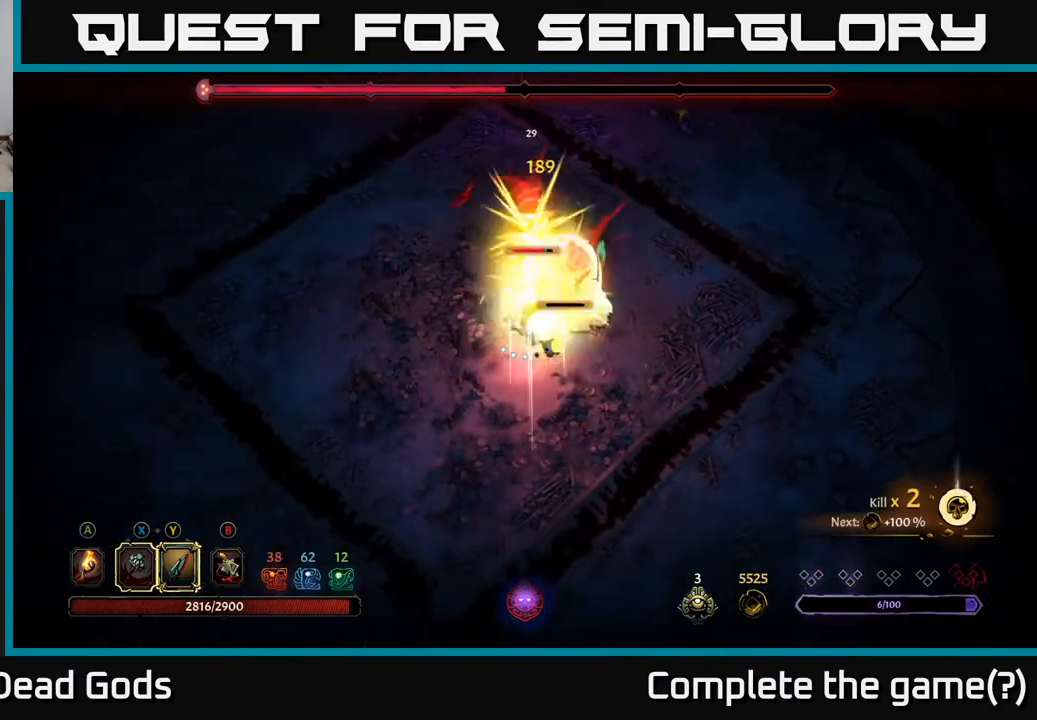
{"buttons": ["Y"], "left_stick": "up", "right_stick": "center", "events": [[133, "left_stick", "up-right"], [467, "Y", "down"], [467, "left_stick", "up"]]}
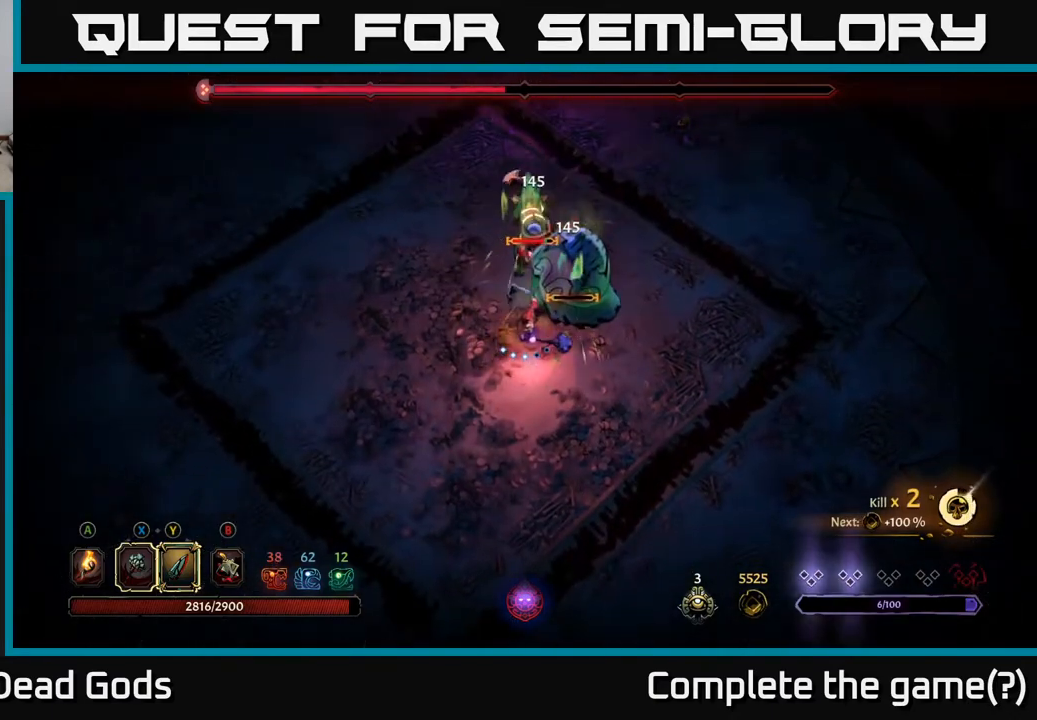
{"buttons": [], "left_stick": "up", "right_stick": "center", "events": [[50, "Y", "up"]]}
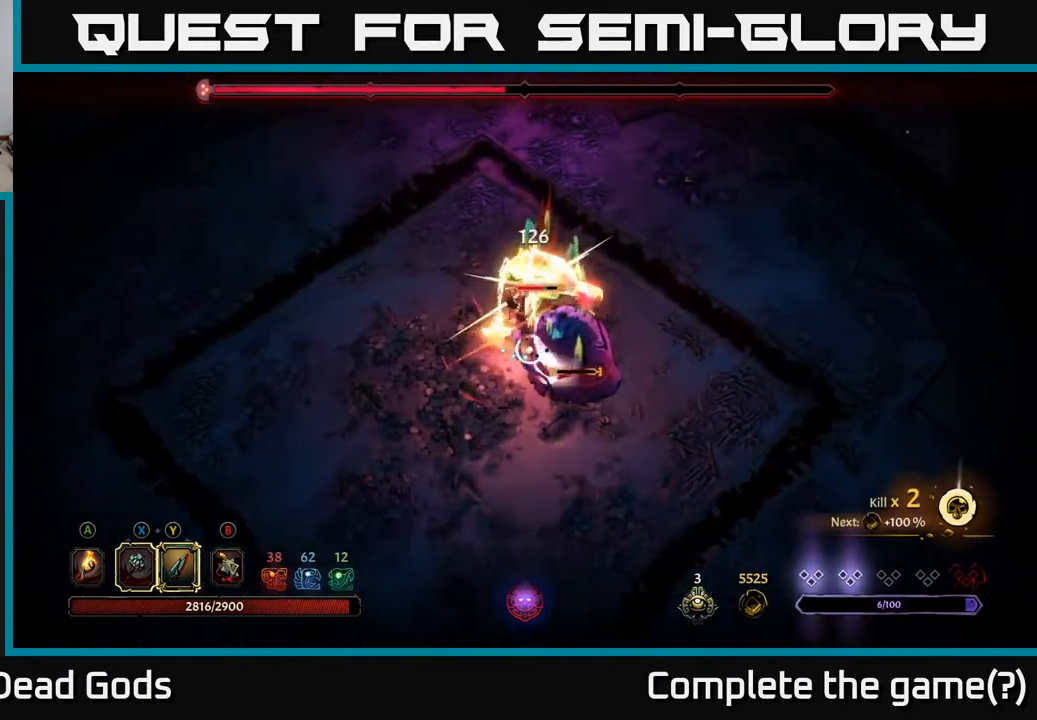
{"buttons": [], "left_stick": "up-right", "right_stick": "center", "events": [[167, "left_stick", "up-right"], [350, "R2", "down"], [483, "R2", "up"]]}
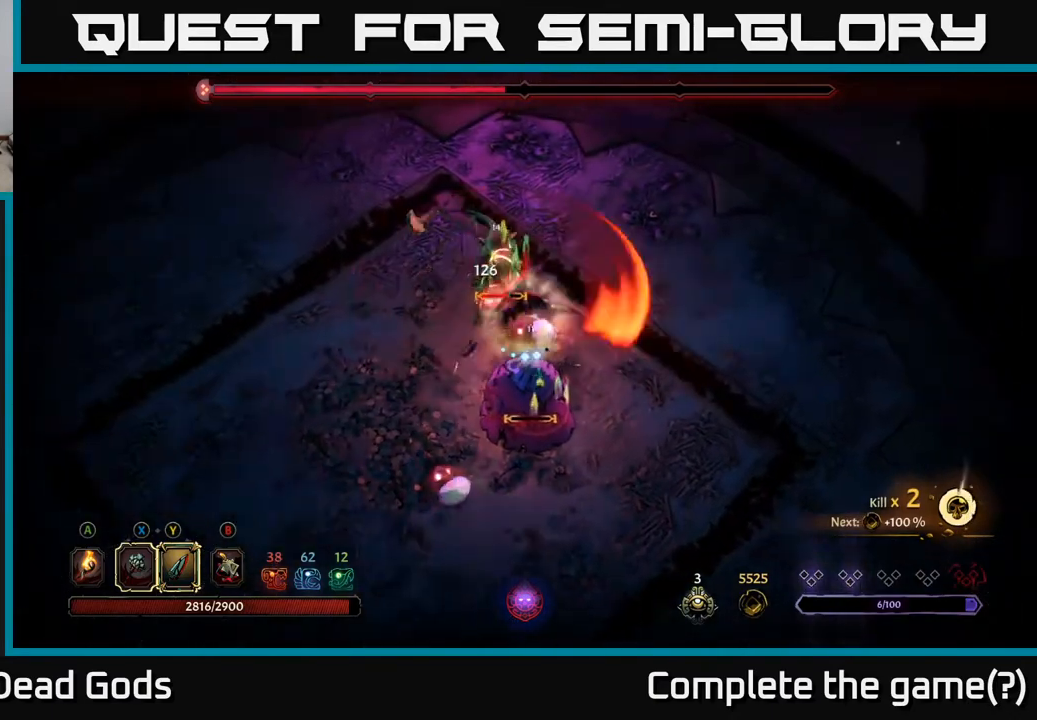
{"buttons": ["Y"], "left_stick": "left", "right_stick": "center", "events": [[67, "left_stick", "up"], [250, "left_stick", "up-right"], [467, "Y", "down"], [467, "left_stick", "left"]]}
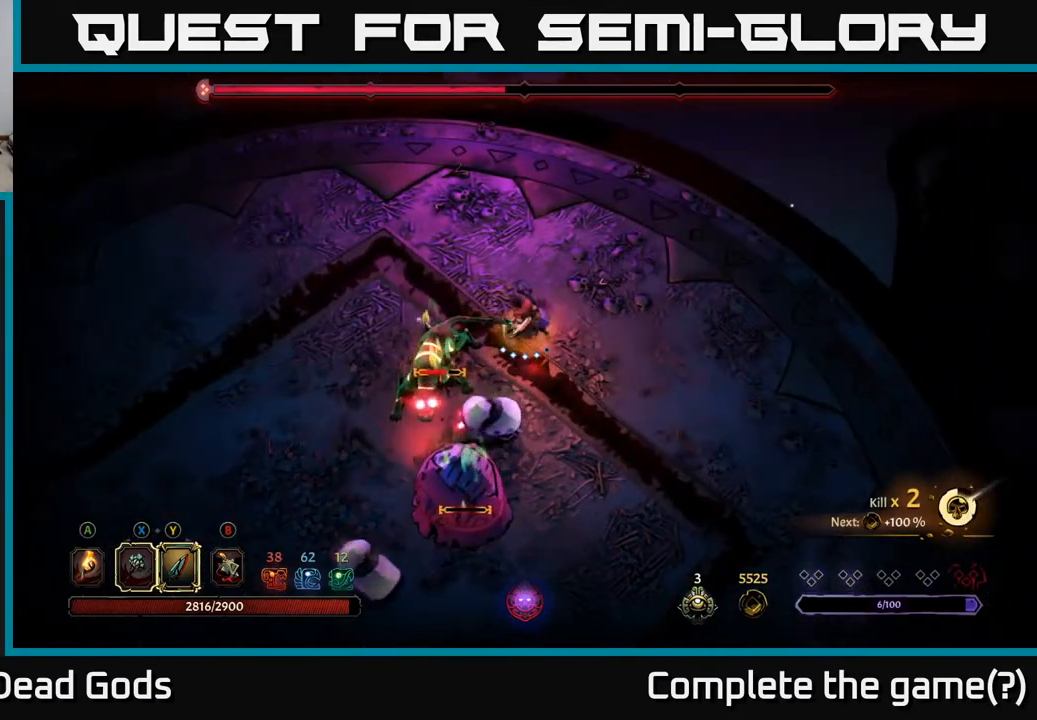
{"buttons": [], "left_stick": "left", "right_stick": "center", "events": [[267, "Y", "up"]]}
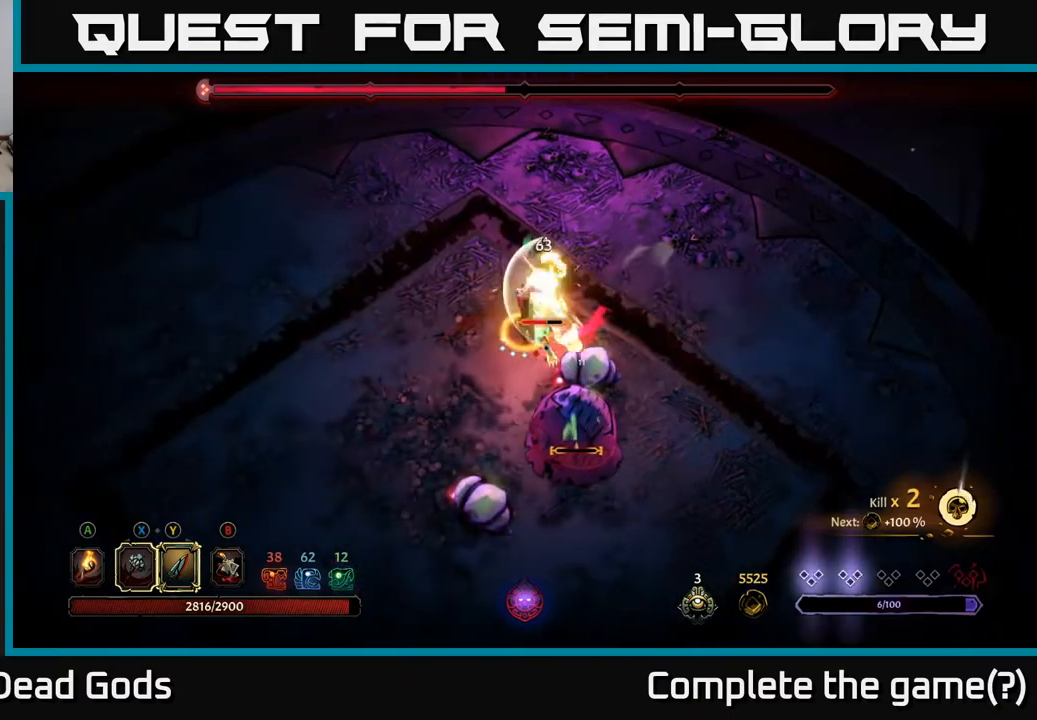
{"buttons": [], "left_stick": "up", "right_stick": "center", "events": [[183, "left_stick", "center"], [400, "left_stick", "up"]]}
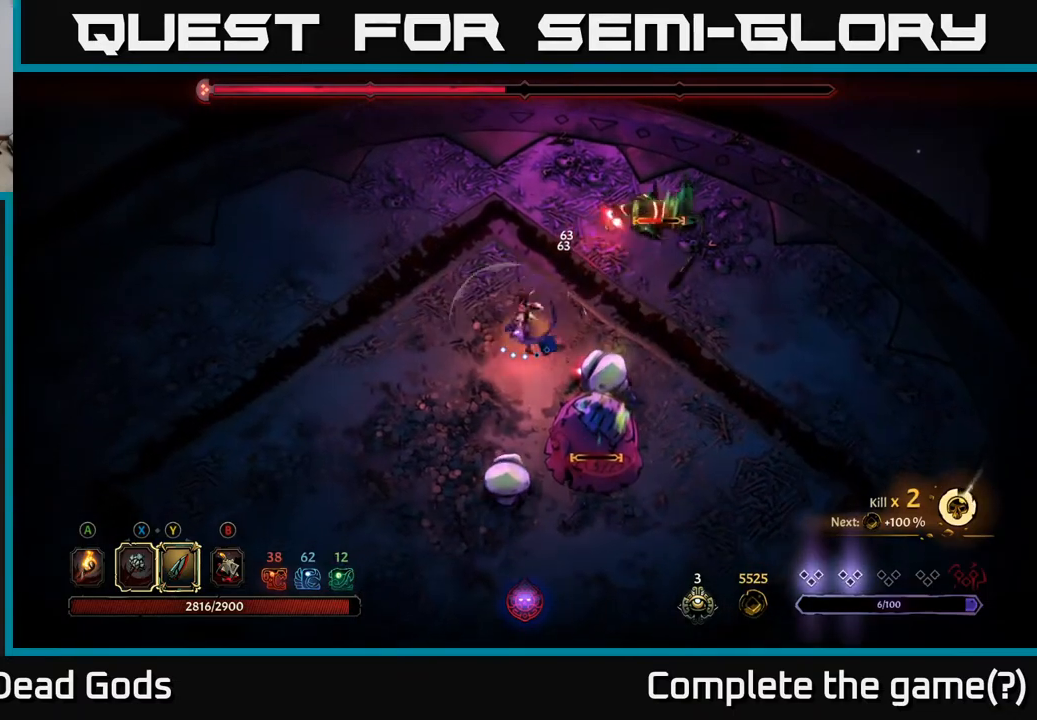
{"buttons": [], "left_stick": "up-right", "right_stick": "center", "events": [[17, "left_stick", "up-right"]]}
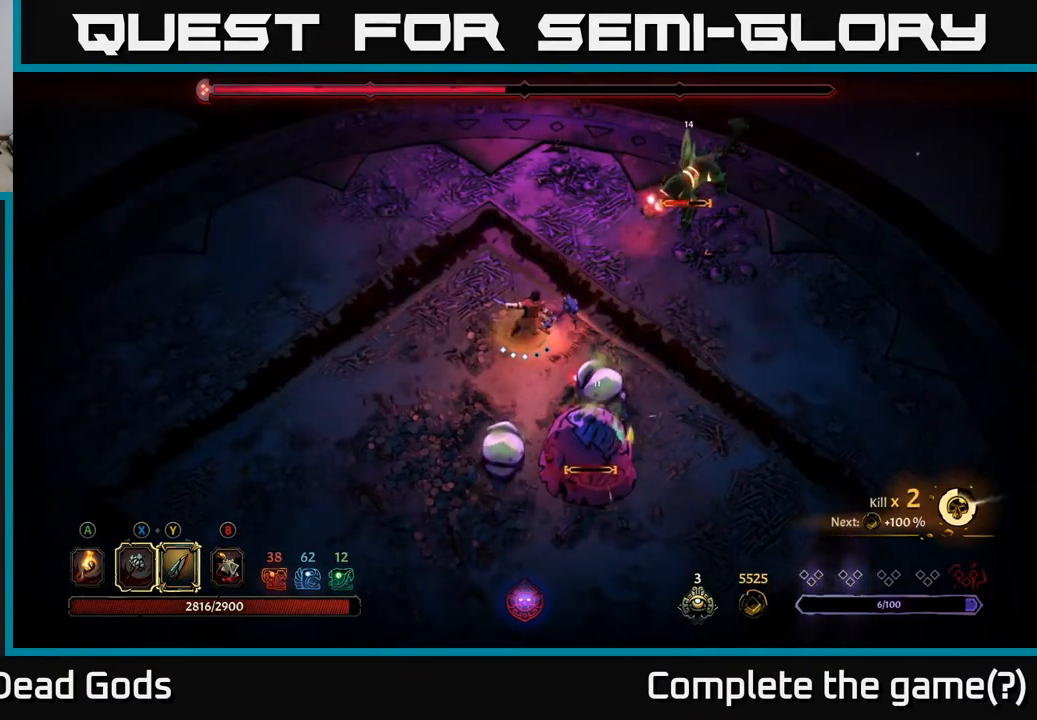
{"buttons": [], "left_stick": "up-right", "right_stick": "center", "events": []}
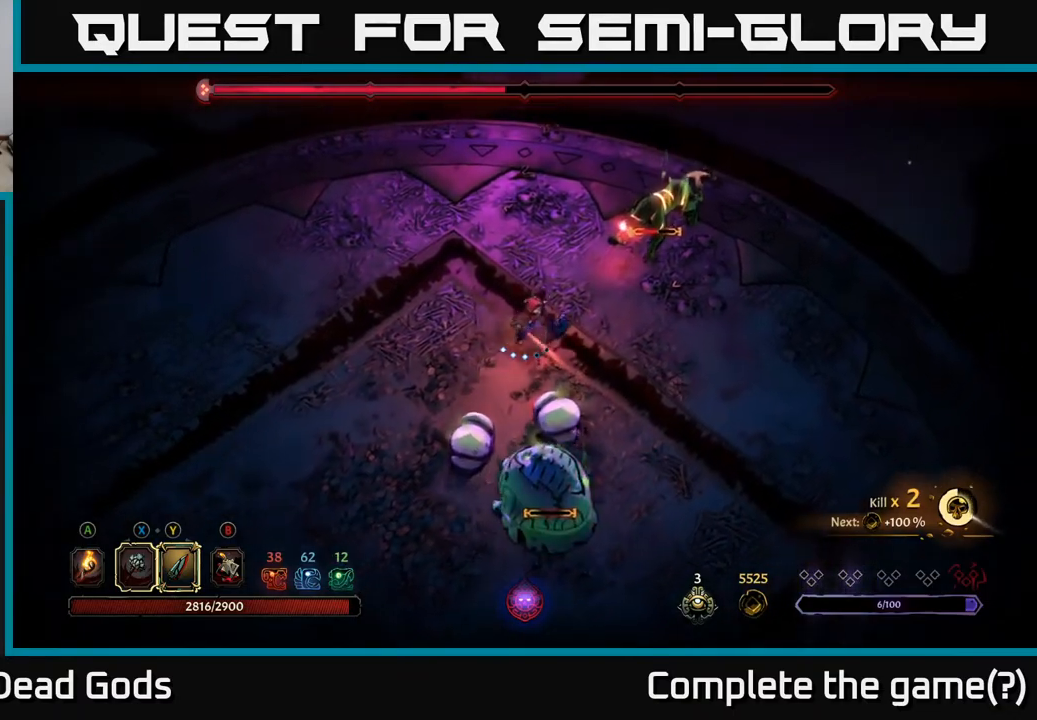
{"buttons": [], "left_stick": "up-right", "right_stick": "center", "events": [[100, "Y", "down"], [367, "Y", "up"]]}
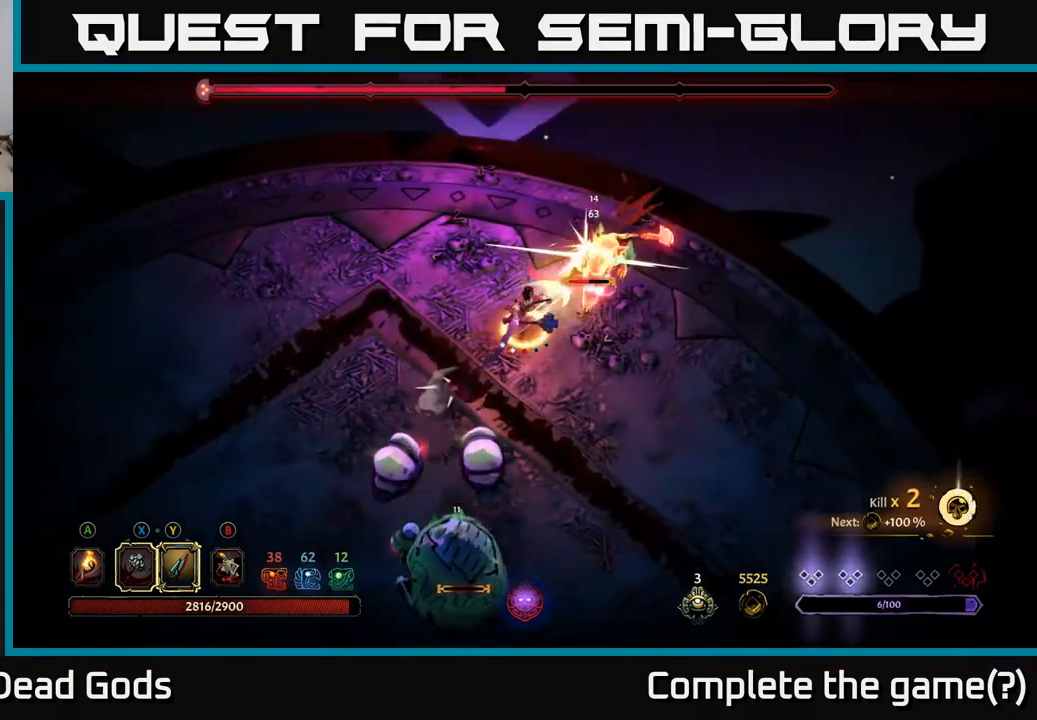
{"buttons": [], "left_stick": "center", "right_stick": "center", "events": [[167, "left_stick", "center"]]}
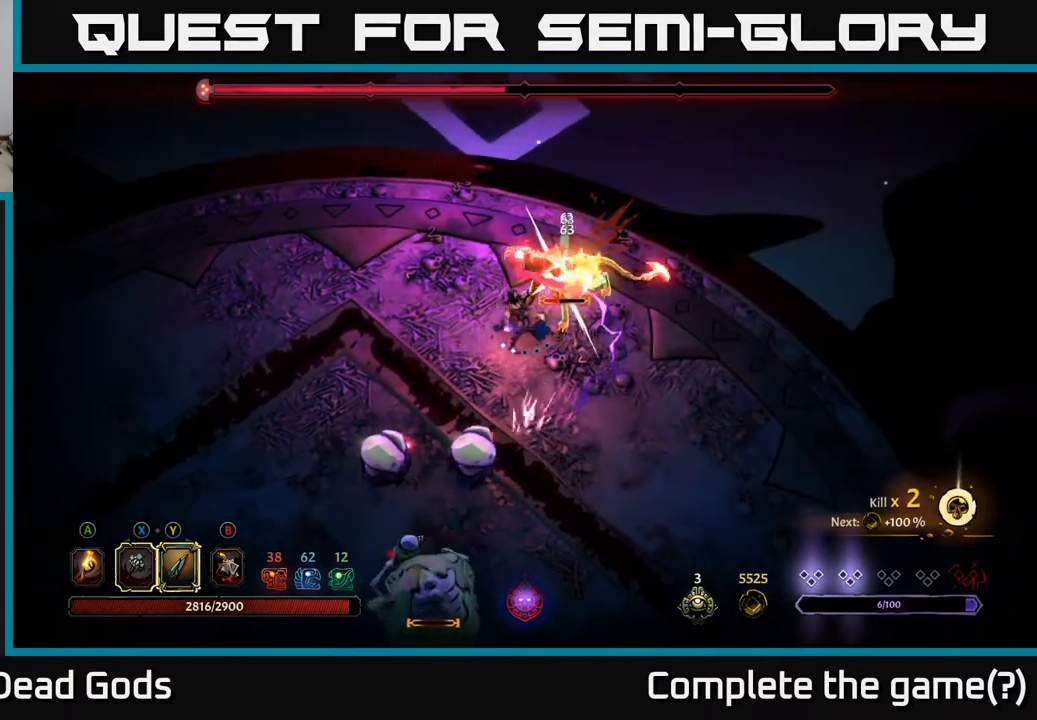
{"buttons": [], "left_stick": "down-right", "right_stick": "center", "events": [[300, "left_stick", "right"], [450, "left_stick", "down-right"]]}
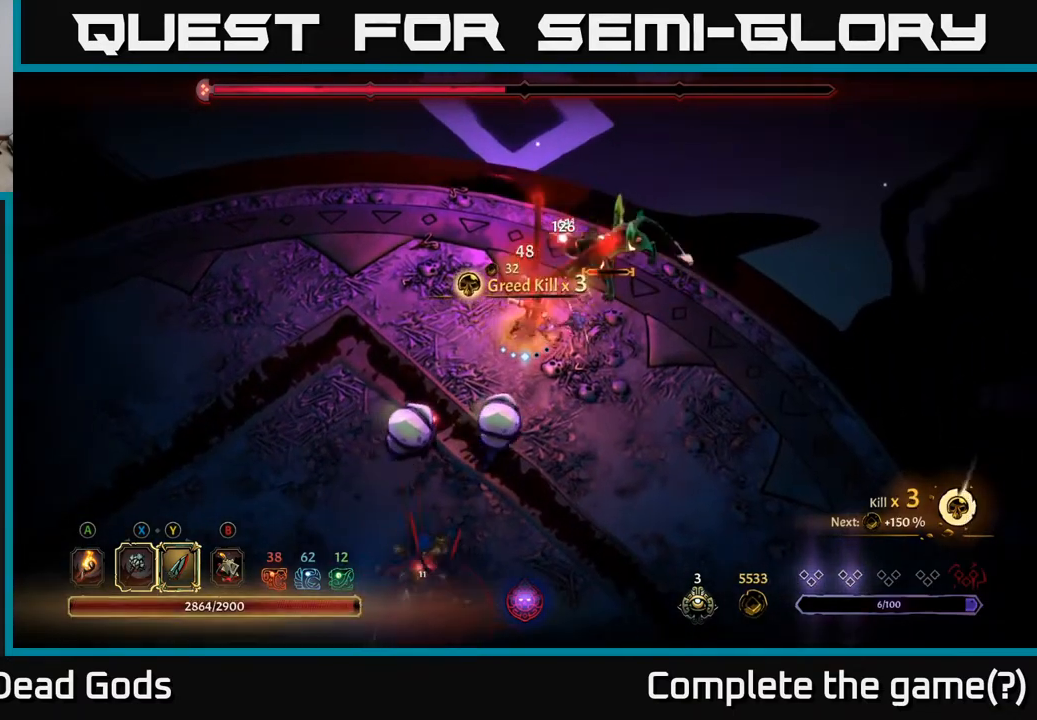
{"buttons": [], "left_stick": "down-right", "right_stick": "center", "events": [[50, "R2", "down"], [217, "R2", "up"]]}
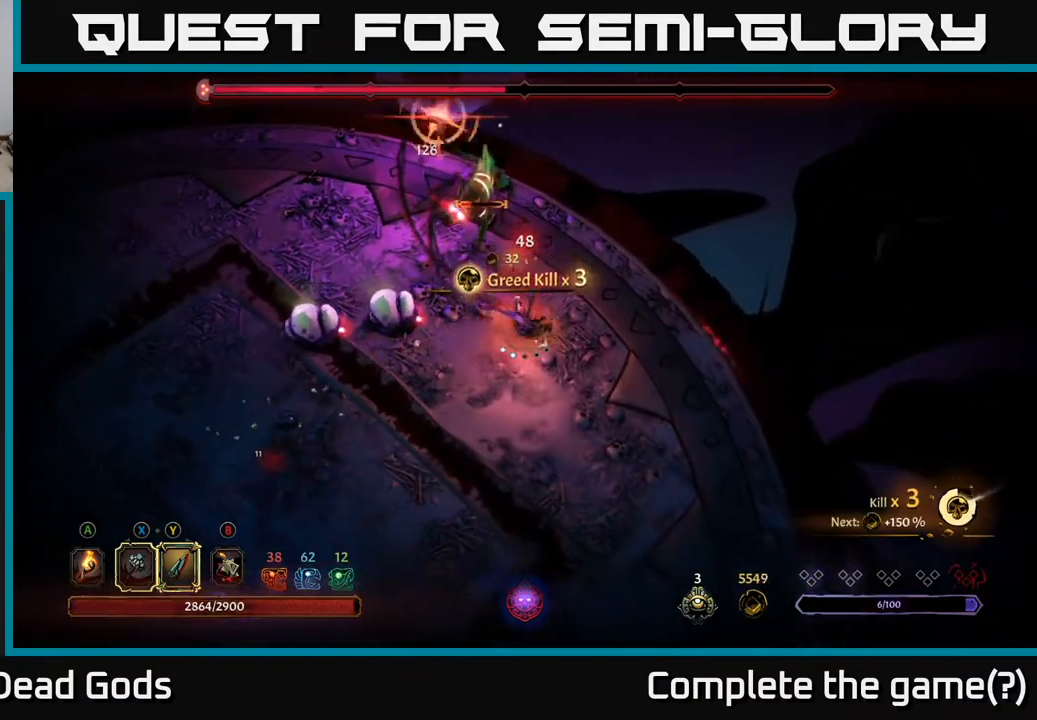
{"buttons": [], "left_stick": "down-right", "right_stick": "center", "events": []}
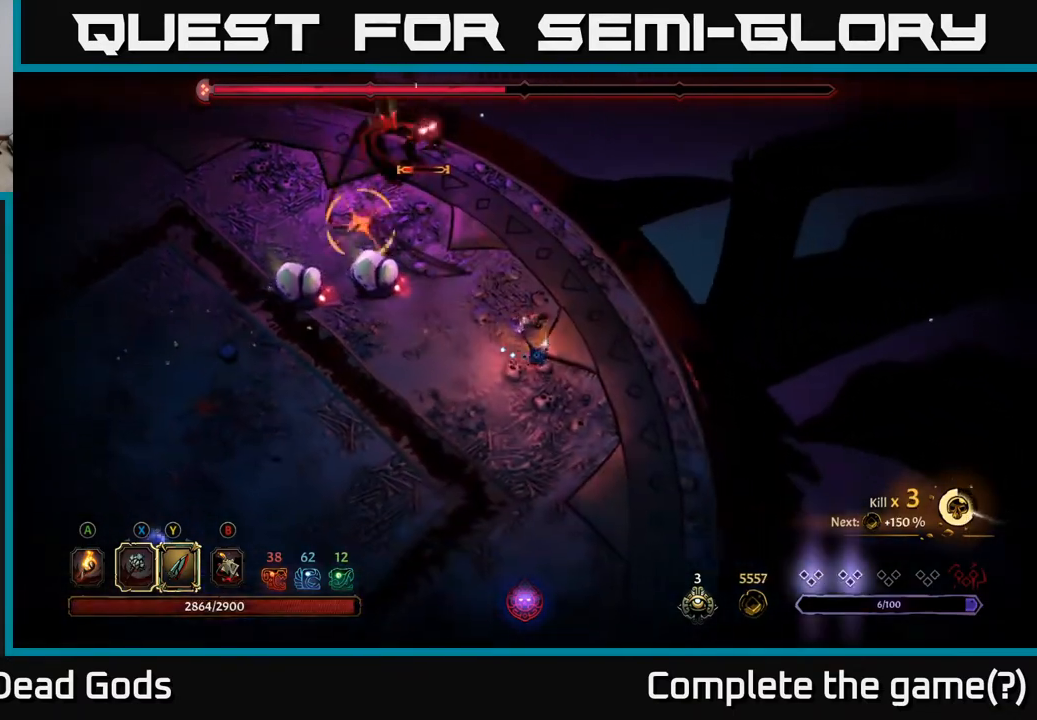
{"buttons": ["Y"], "left_stick": "left", "right_stick": "center", "events": [[250, "left_stick", "left"], [400, "Y", "down"]]}
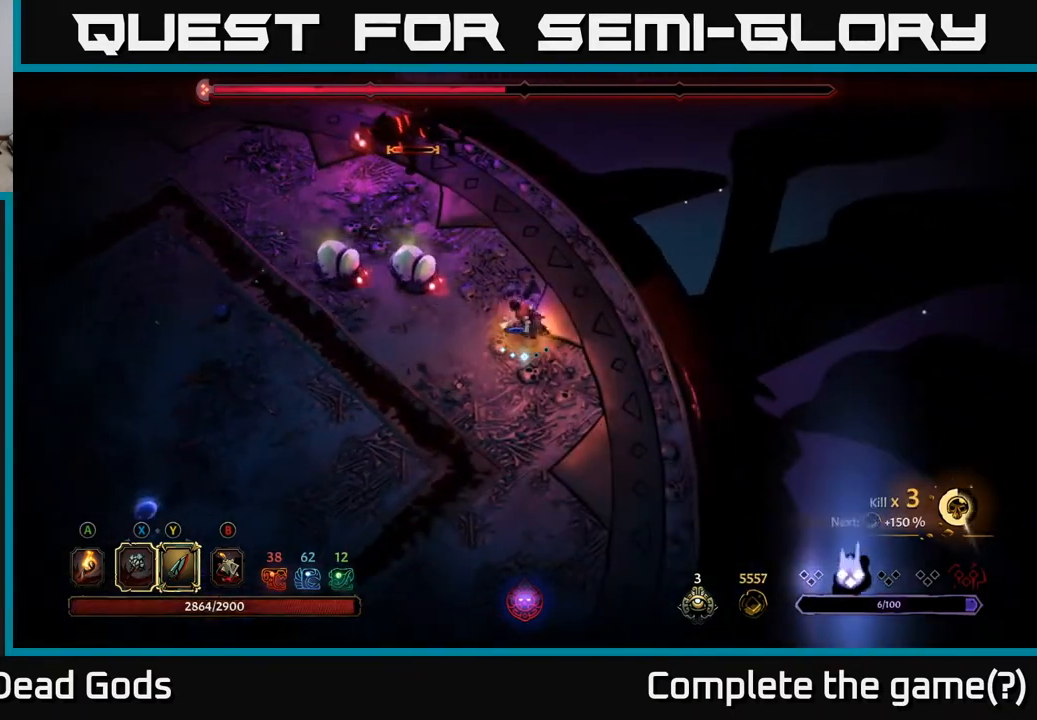
{"buttons": [], "left_stick": "left", "right_stick": "center", "events": [[150, "Y", "up"]]}
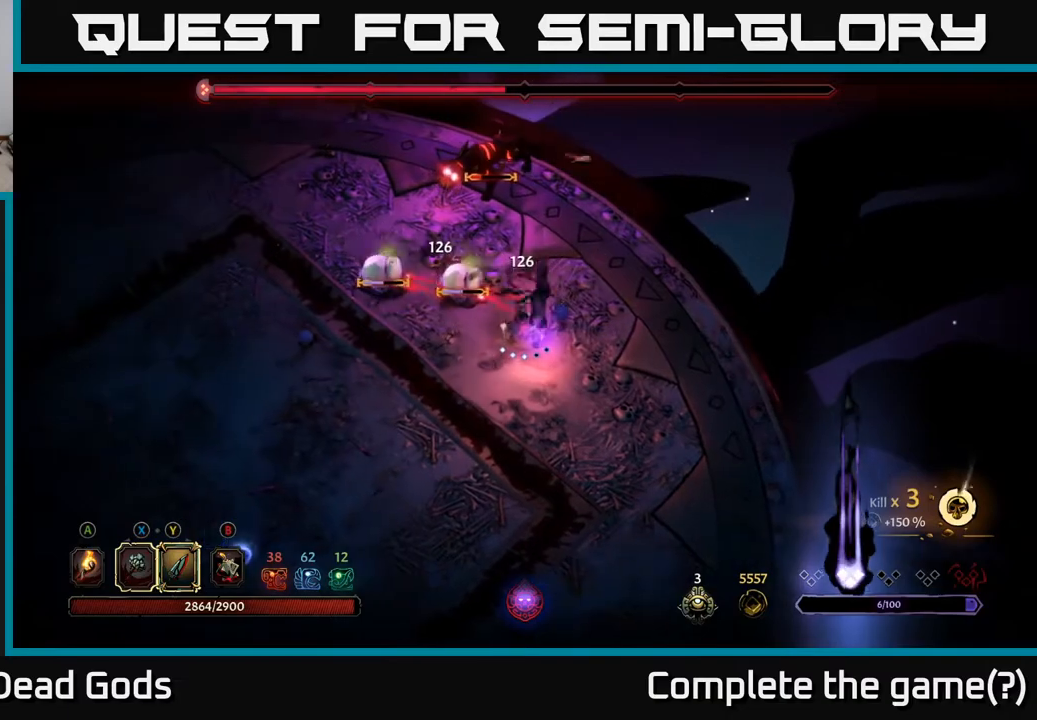
{"buttons": [], "left_stick": "left", "right_stick": "center", "events": [[333, "Y", "down"], [400, "Y", "up"]]}